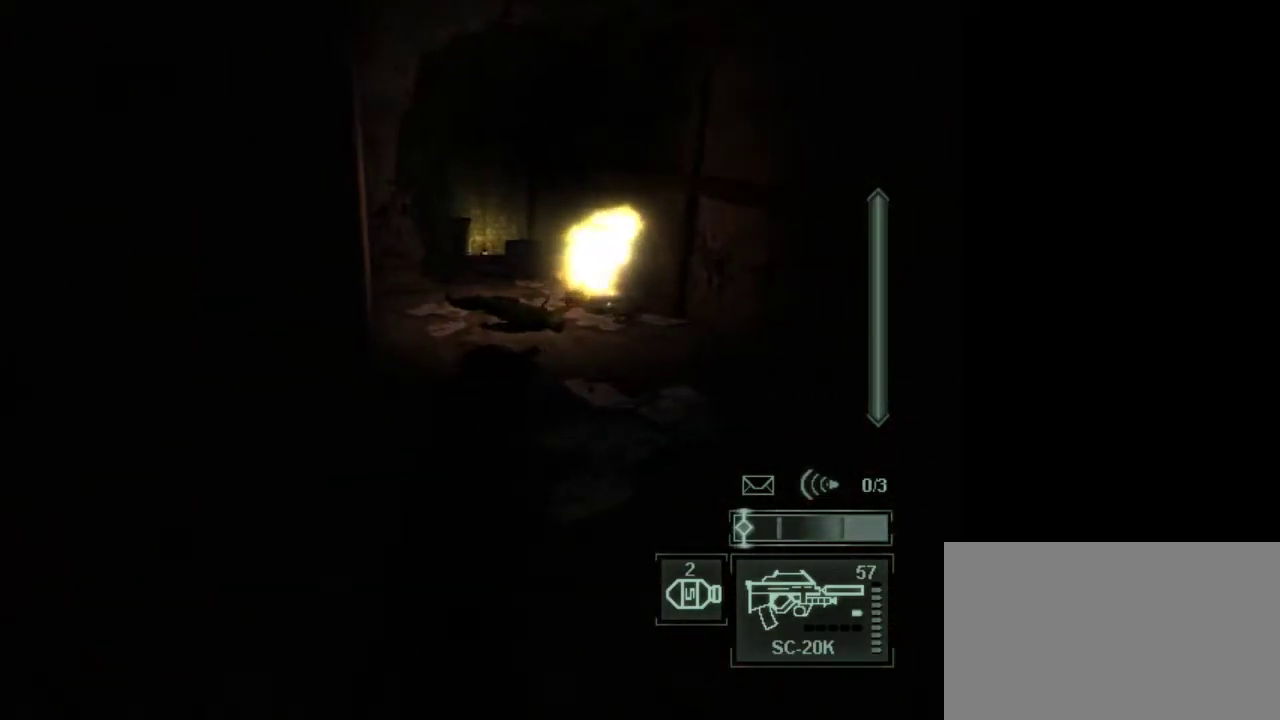
Gameplay with keyboard and mouse; each line is a JSON object with the keys and mouse buttons held at the frame after it. "events" lists presses ("down") and releases ("up") of "1", "2", "3", "4", "5", "a", "alt", "c", "caps_lock", "ctrl", "d", "e", "f", "g", "q", "r", "s", "shift", "space", "t", "tab", "v", "w", "x", "z", "mouse_left", "mouse_wheel" and "mouse_right" between this image and that frame as [ms after this image, input, new state], when the widget could be followed in between. "mouse_left", "mouse_wheel", "mouse_right" = the "left", "wheel", "right" buttons of the "mouse" list. No other keys are recorded. "wheel" means that the mouse wheel is clicked or scrolled. Not read: mouse_move.
{"keys": ["w"], "mouse": [], "events": [[117, "w", "down"]]}
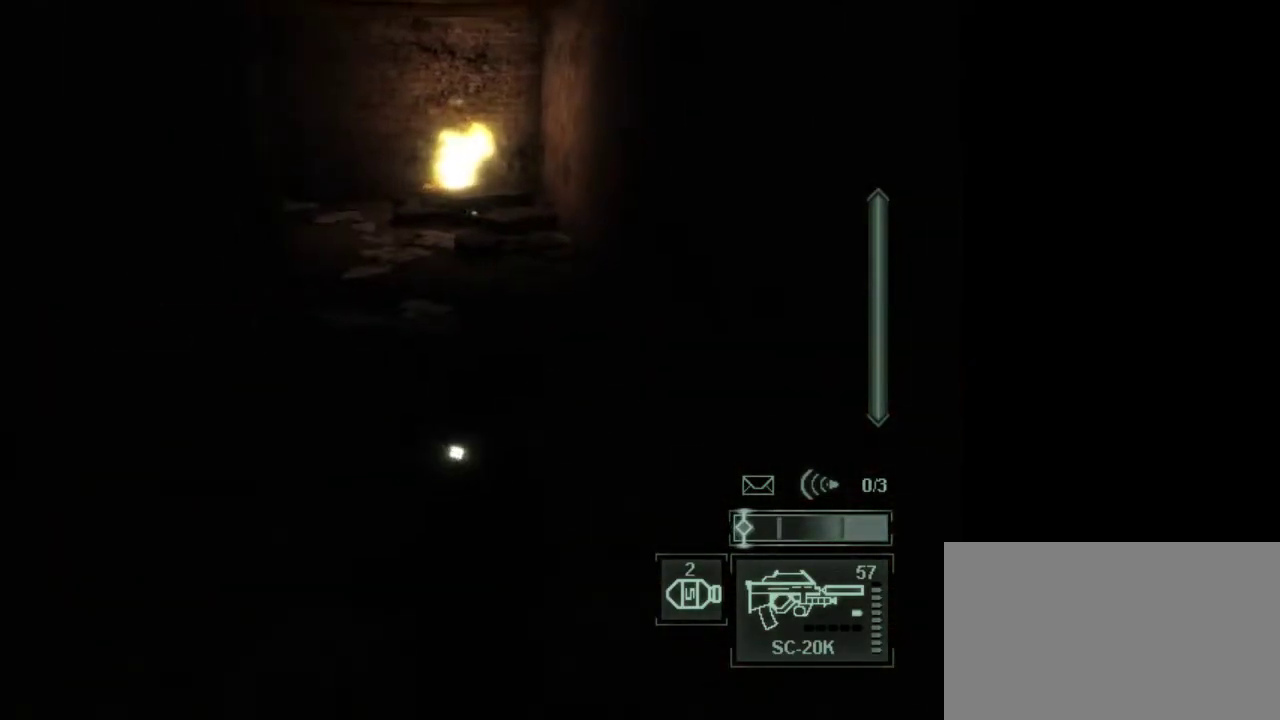
{"keys": ["w"], "mouse": [], "events": []}
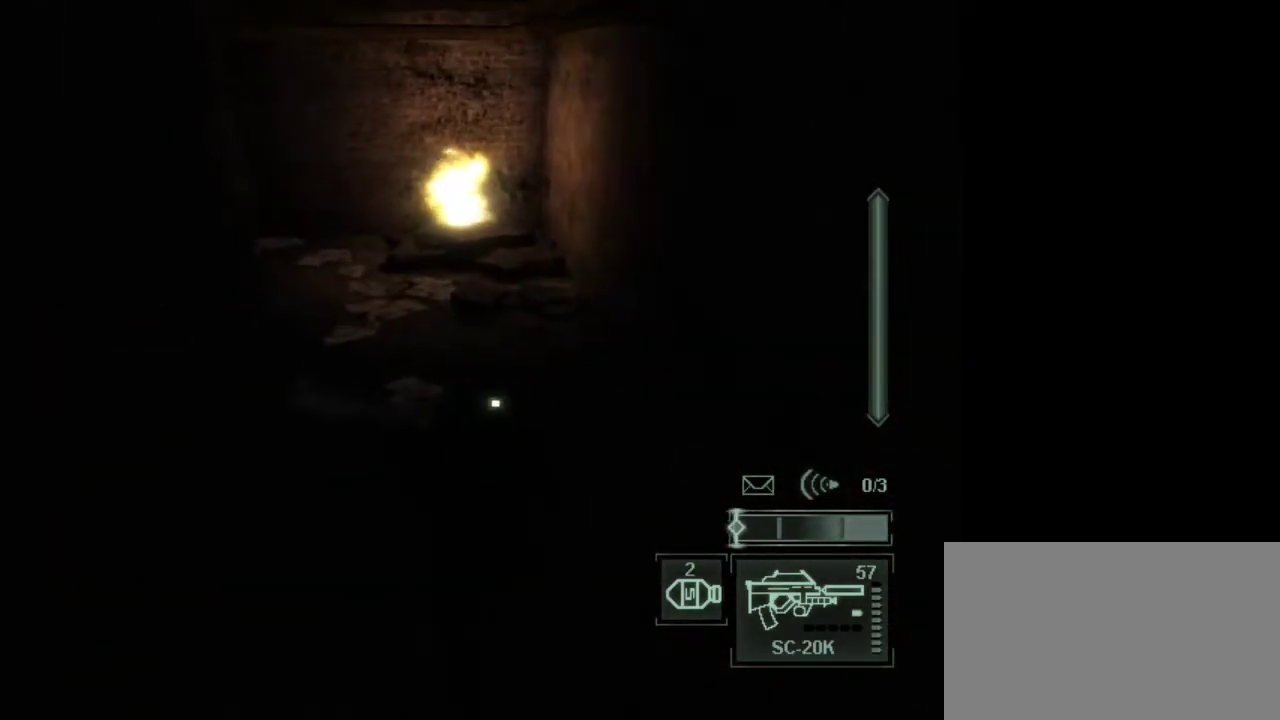
{"keys": ["w"], "mouse": [], "events": []}
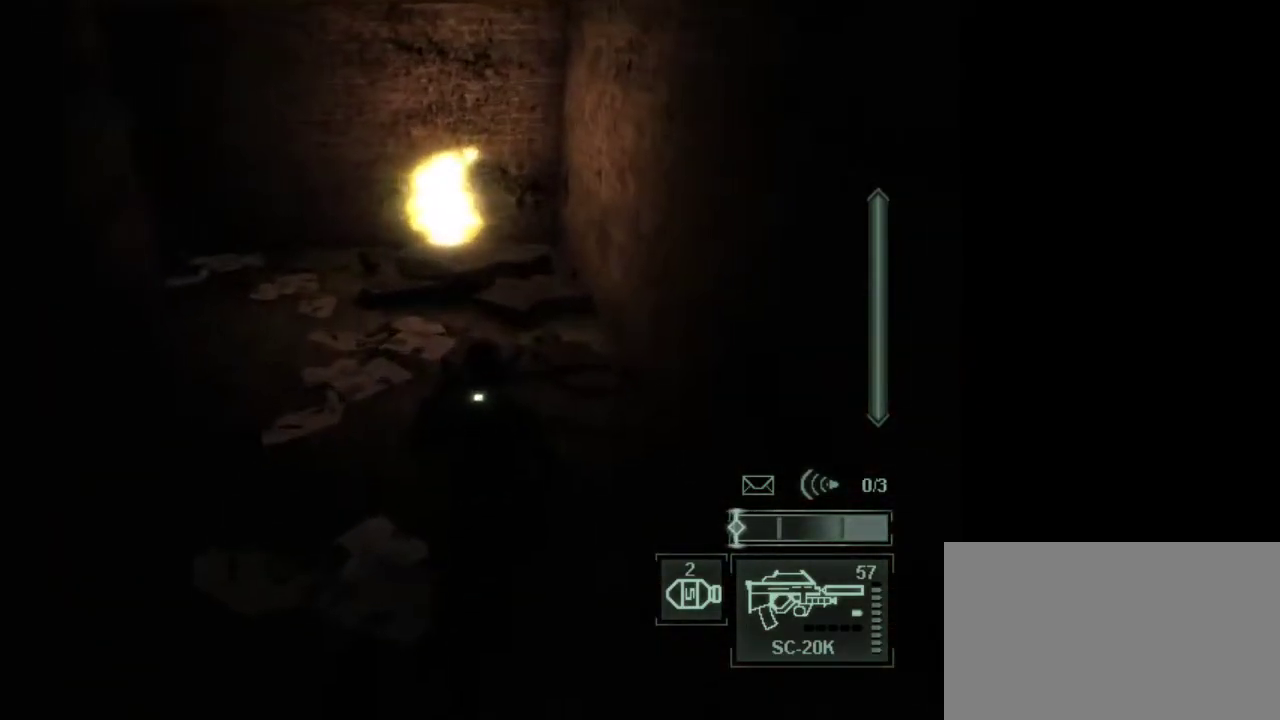
{"keys": ["d"], "mouse": [], "events": [[217, "w", "up"], [450, "d", "down"]]}
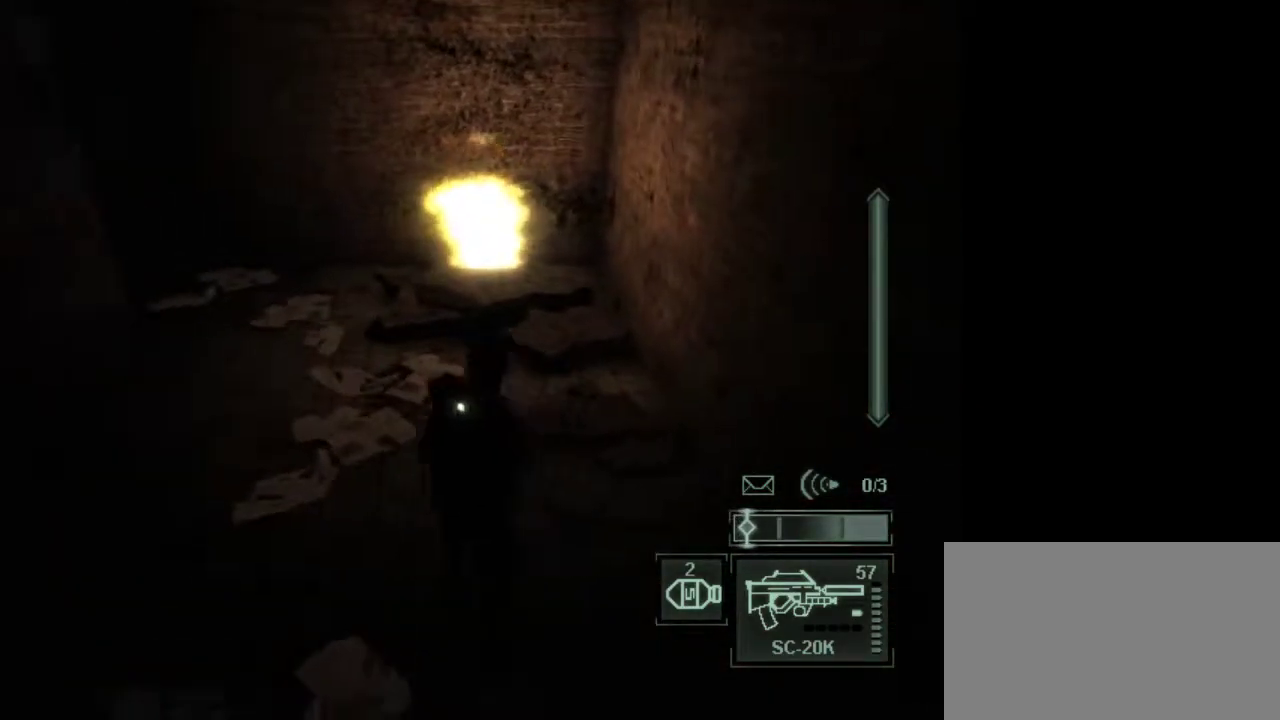
{"keys": [], "mouse": [], "events": [[417, "d", "up"]]}
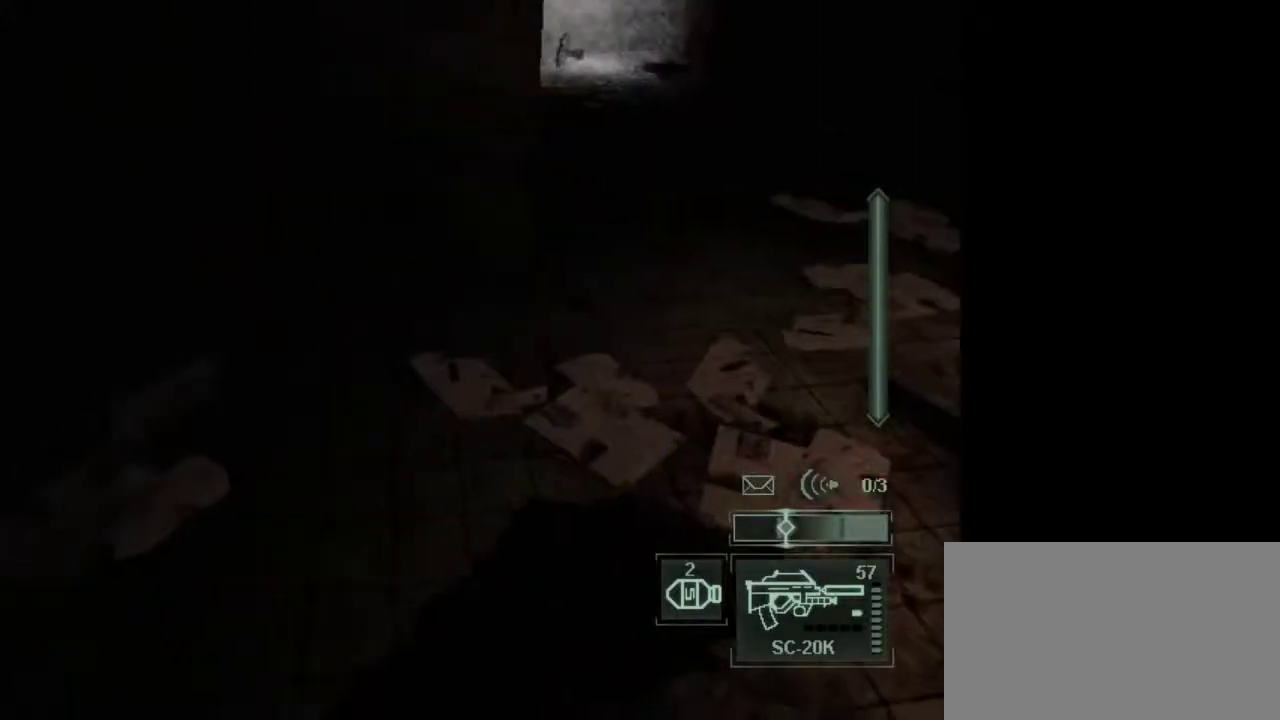
{"keys": ["w"], "mouse": [], "events": [[67, "w", "down"], [250, "w", "up"], [433, "w", "down"]]}
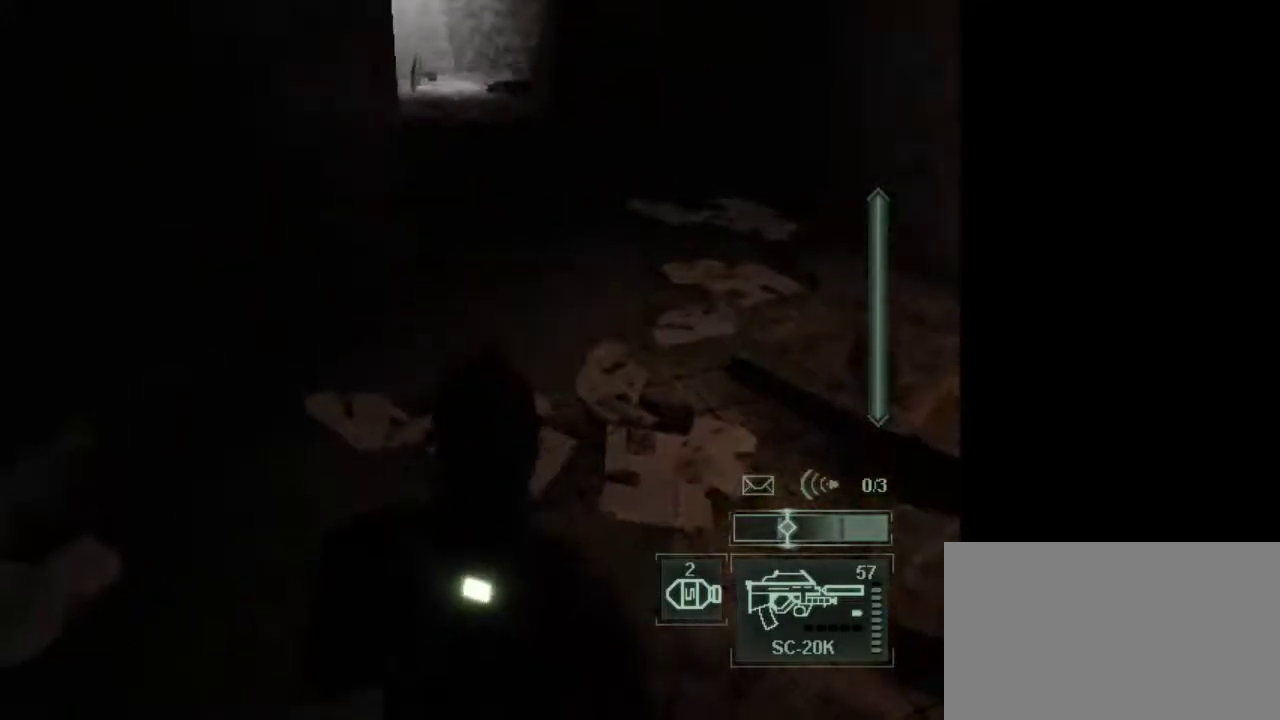
{"keys": [], "mouse": [], "events": [[83, "w", "up"], [217, "w", "down"], [350, "w", "up"]]}
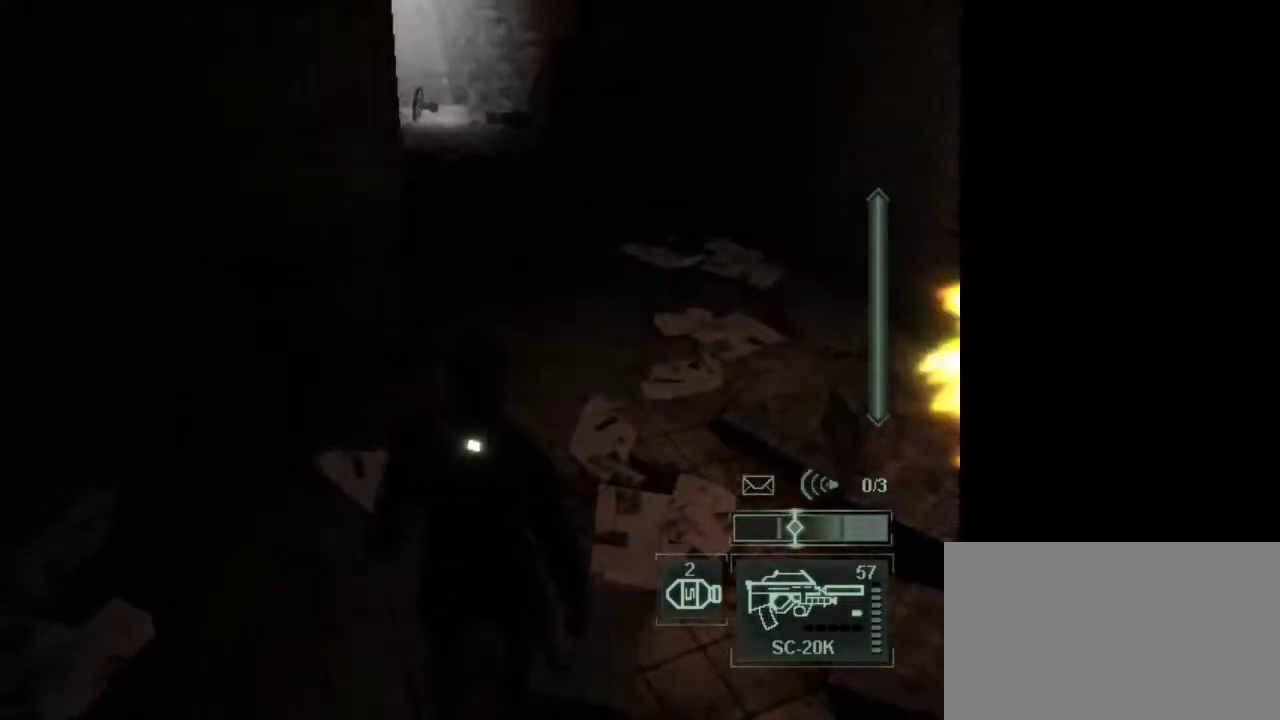
{"keys": [], "mouse": [], "events": []}
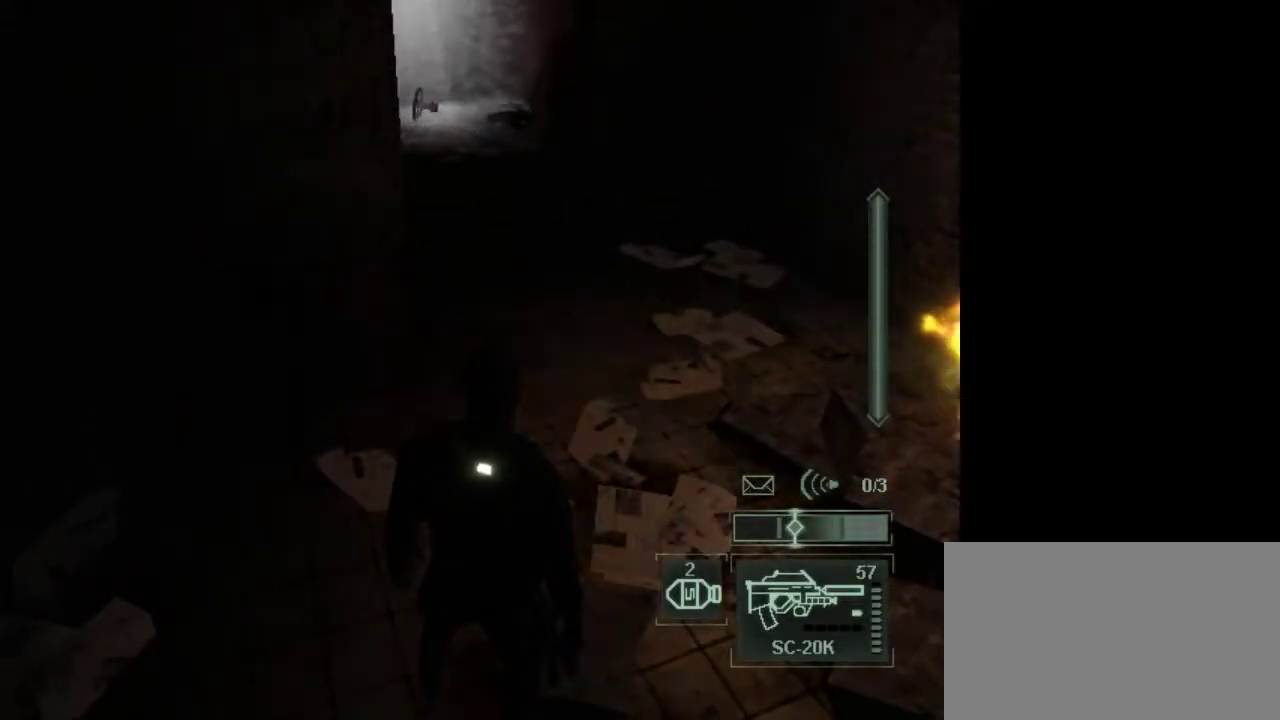
{"keys": [], "mouse": [], "events": []}
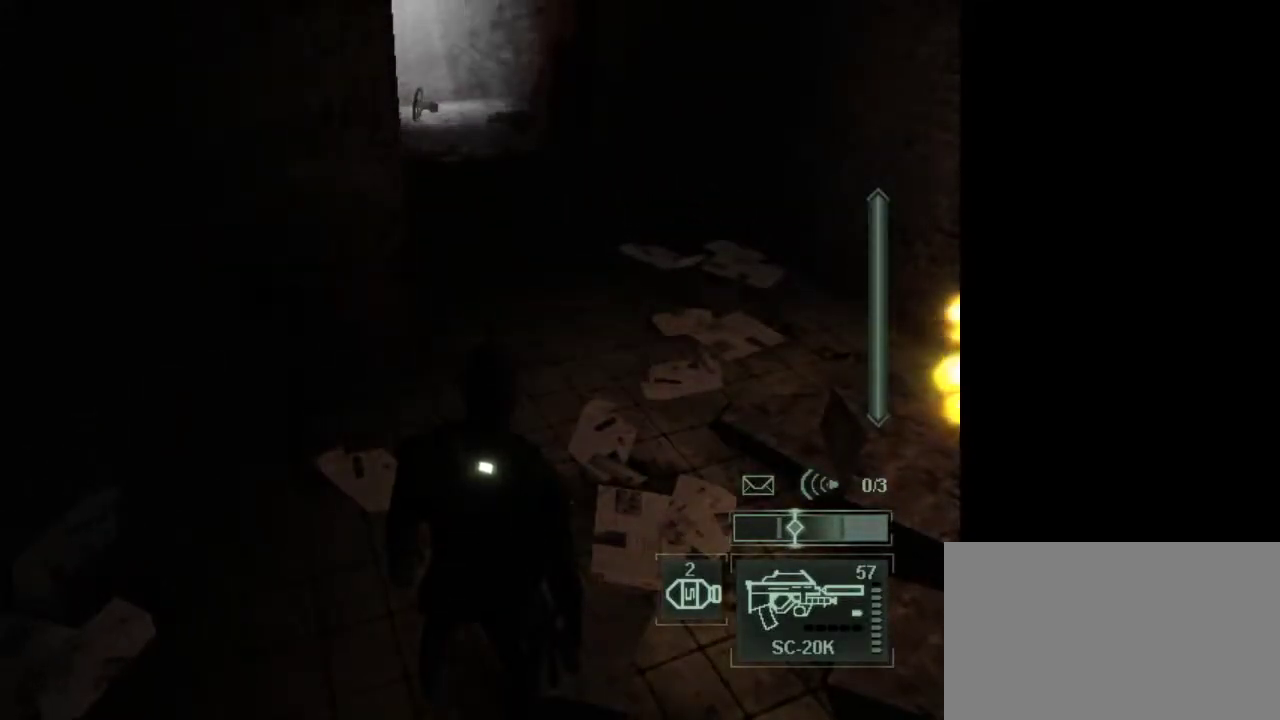
{"keys": [], "mouse": [], "events": []}
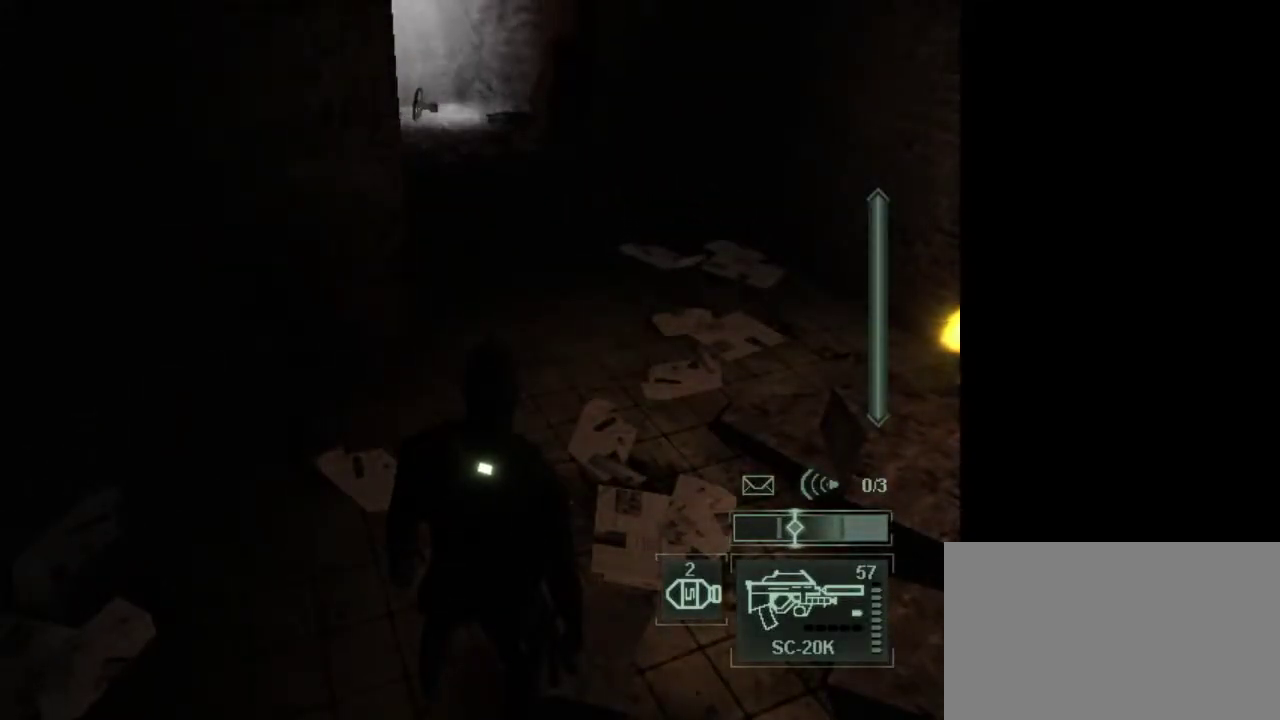
{"keys": [], "mouse": [], "events": []}
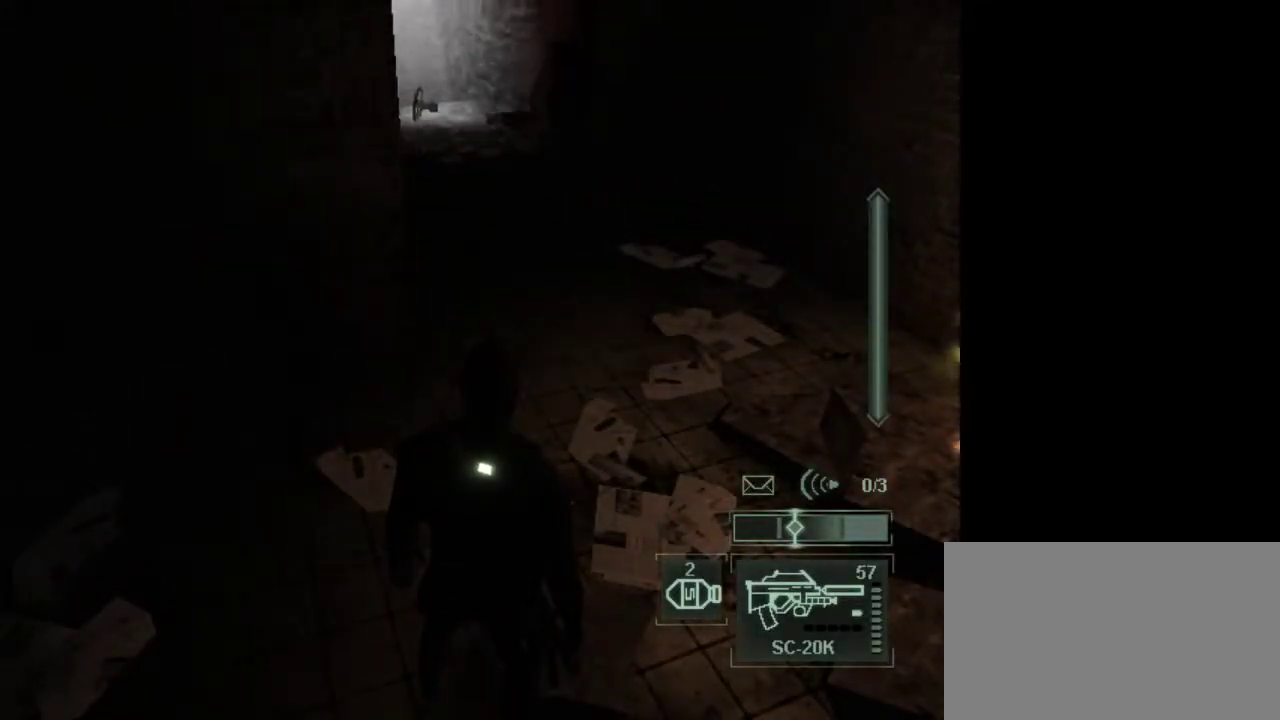
{"keys": [], "mouse": [], "events": []}
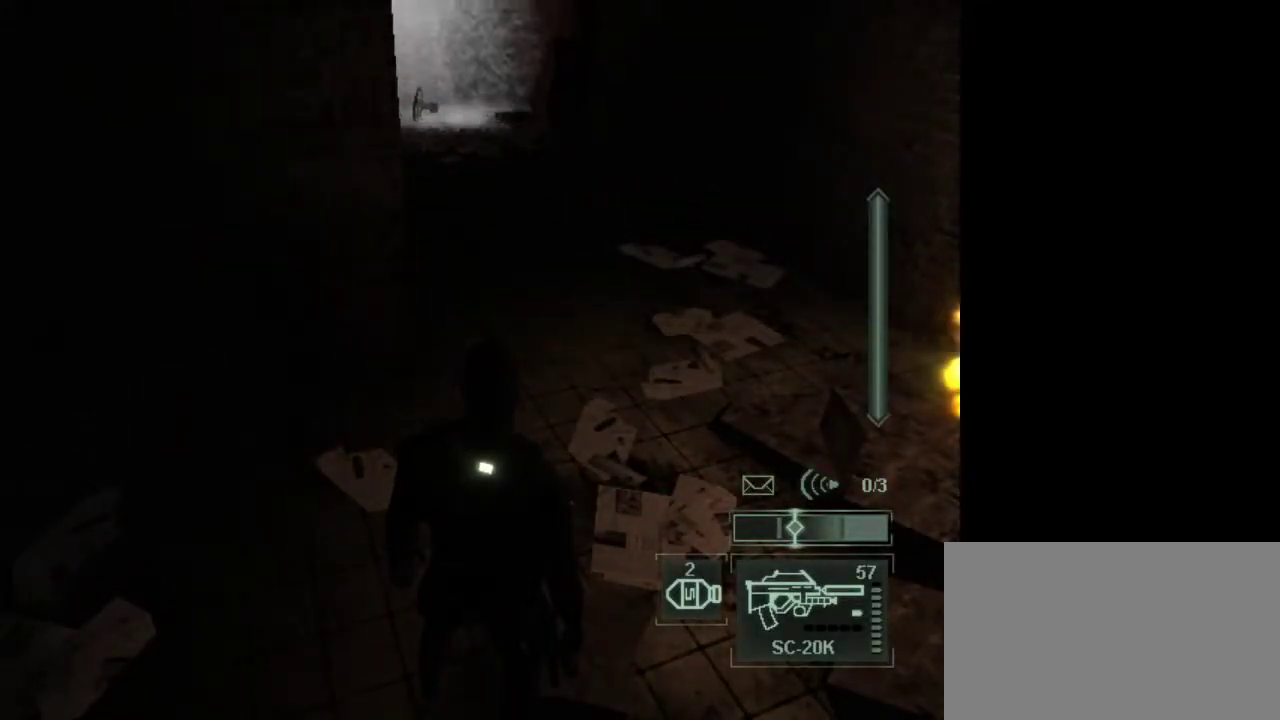
{"keys": [], "mouse": [], "events": []}
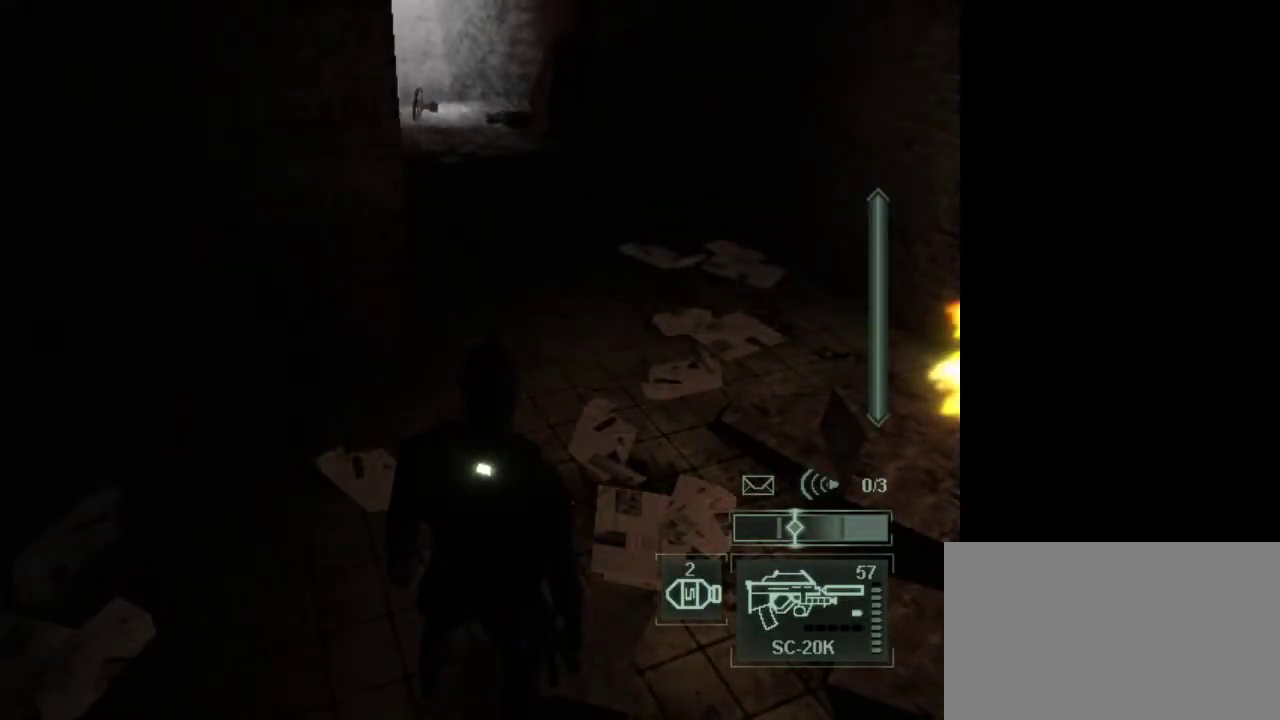
{"keys": [], "mouse": [], "events": []}
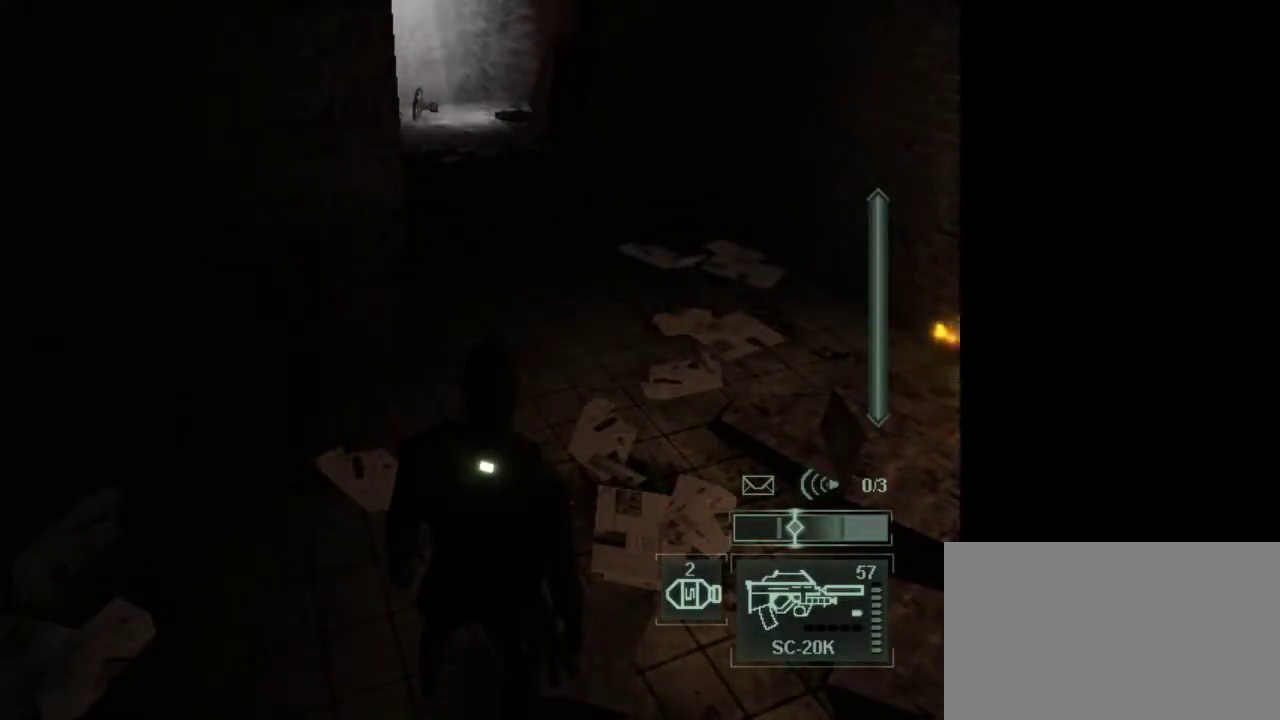
{"keys": [], "mouse": [], "events": []}
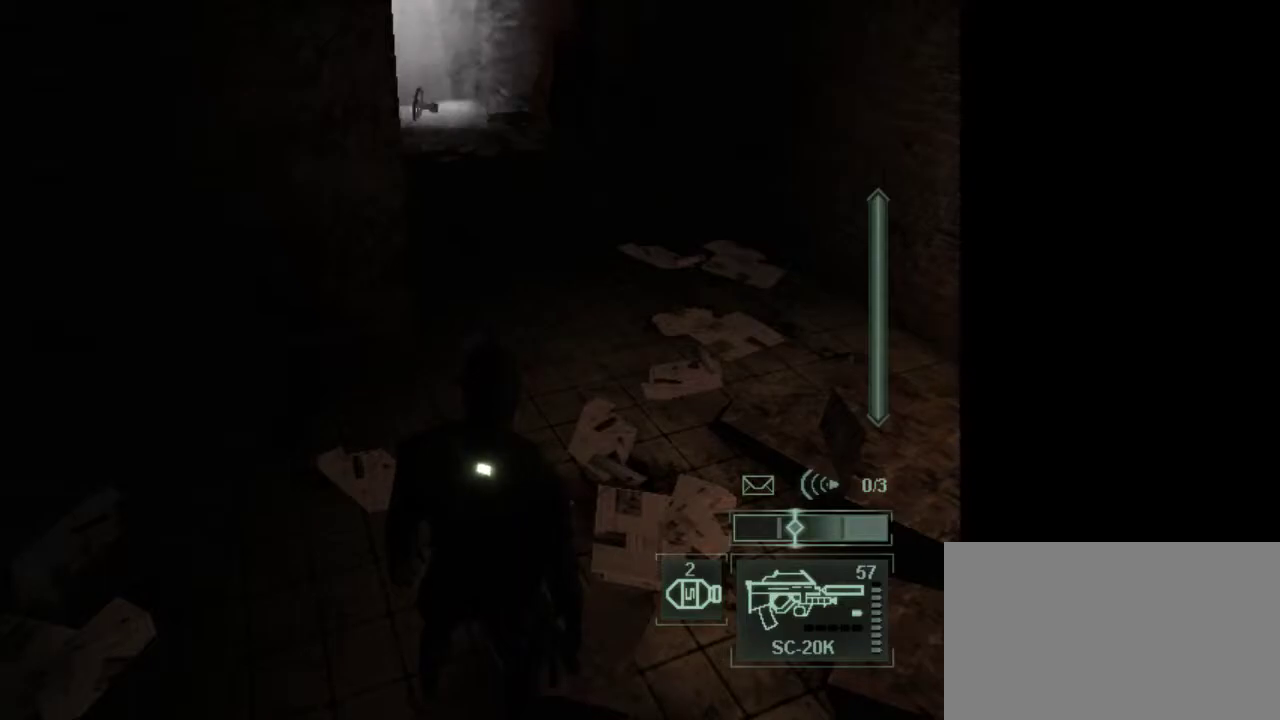
{"keys": [], "mouse": [], "events": []}
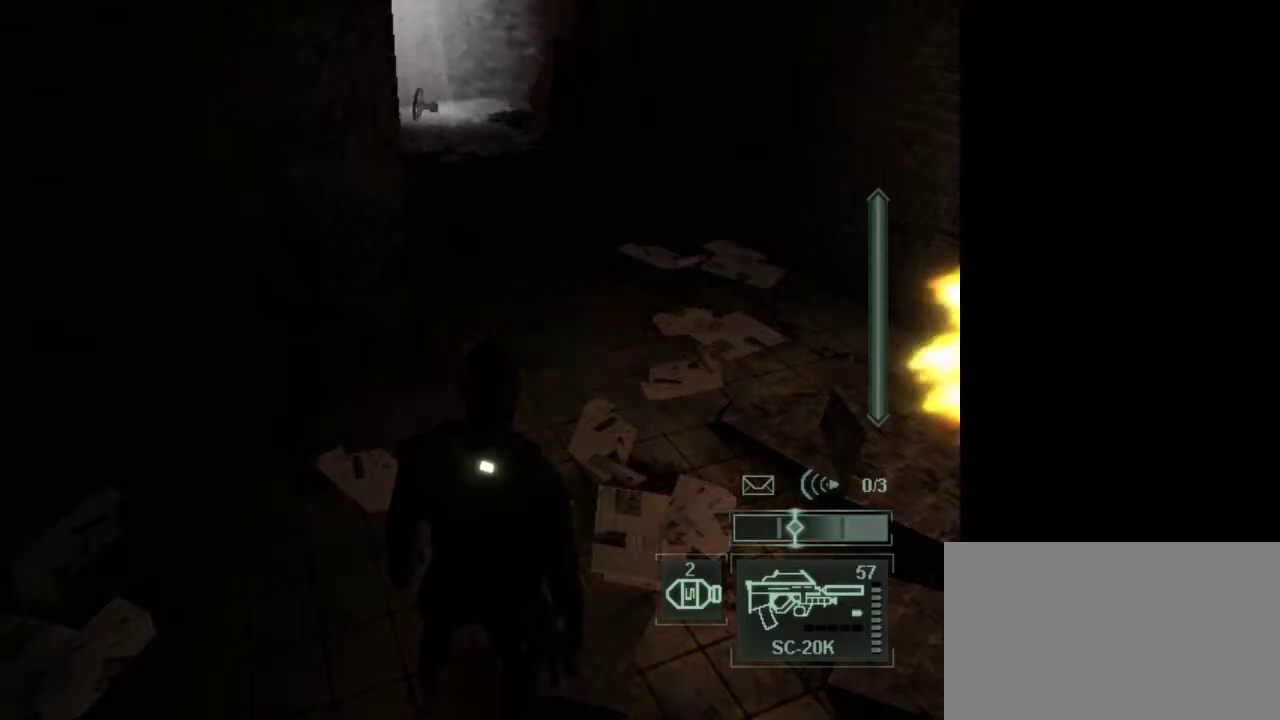
{"keys": [], "mouse": [], "events": []}
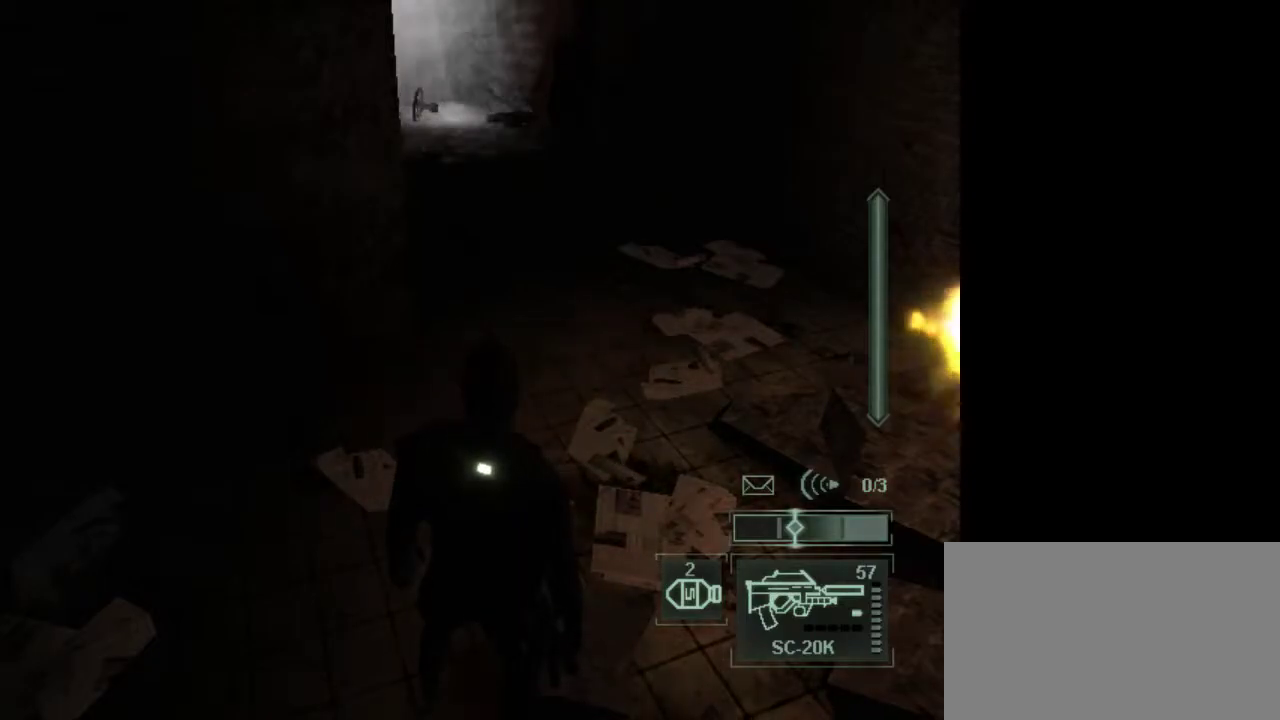
{"keys": ["w"], "mouse": [], "events": [[17, "w", "down"]]}
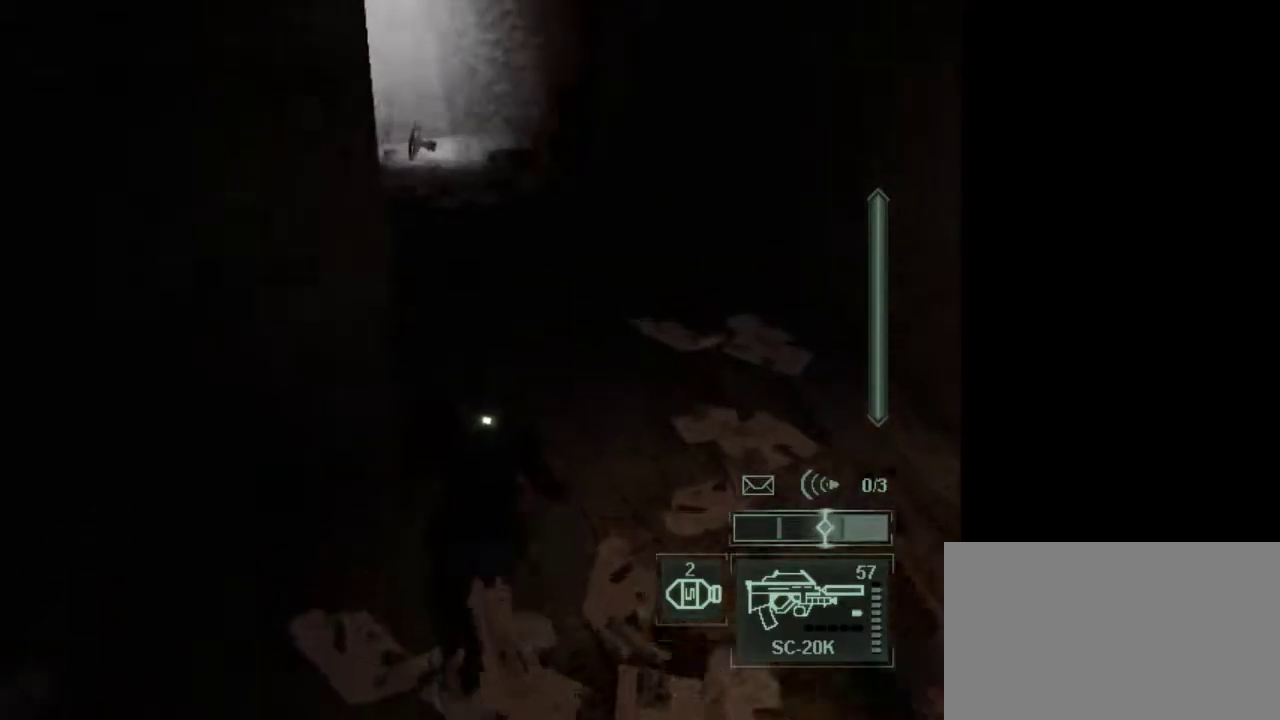
{"keys": [], "mouse": [], "events": [[350, "w", "up"]]}
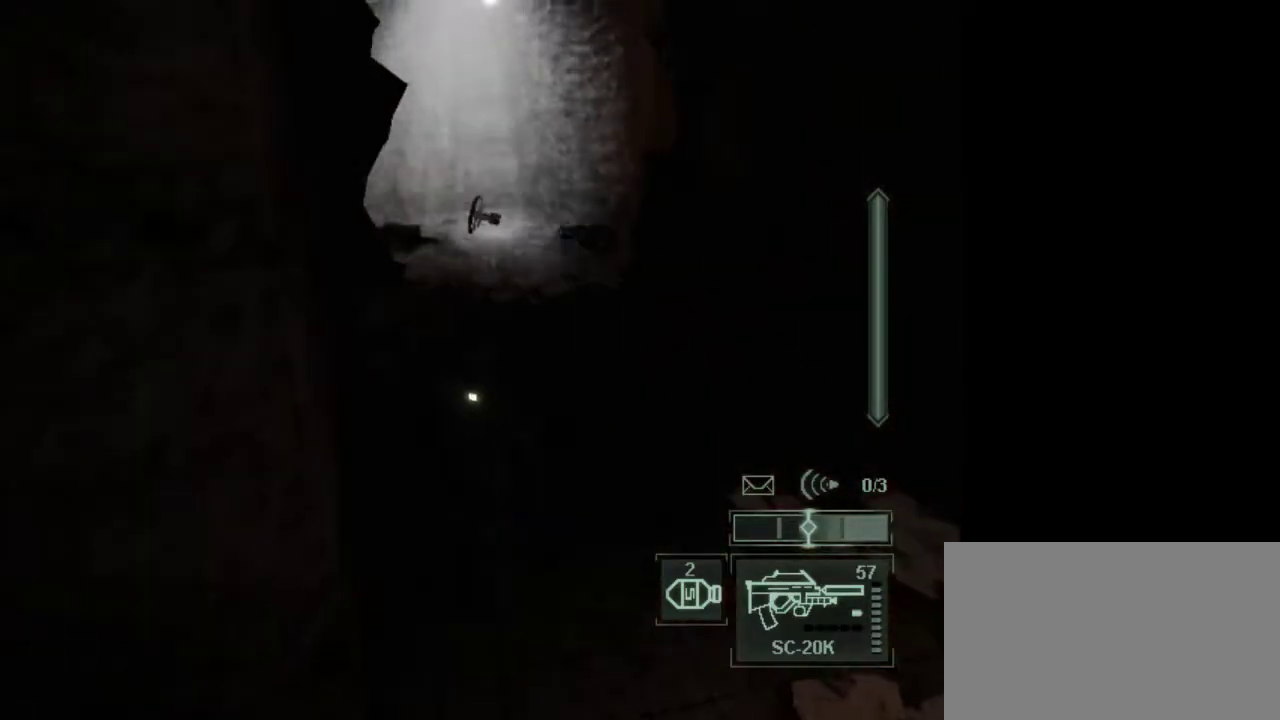
{"keys": ["w"], "mouse": [], "events": [[133, "w", "down"]]}
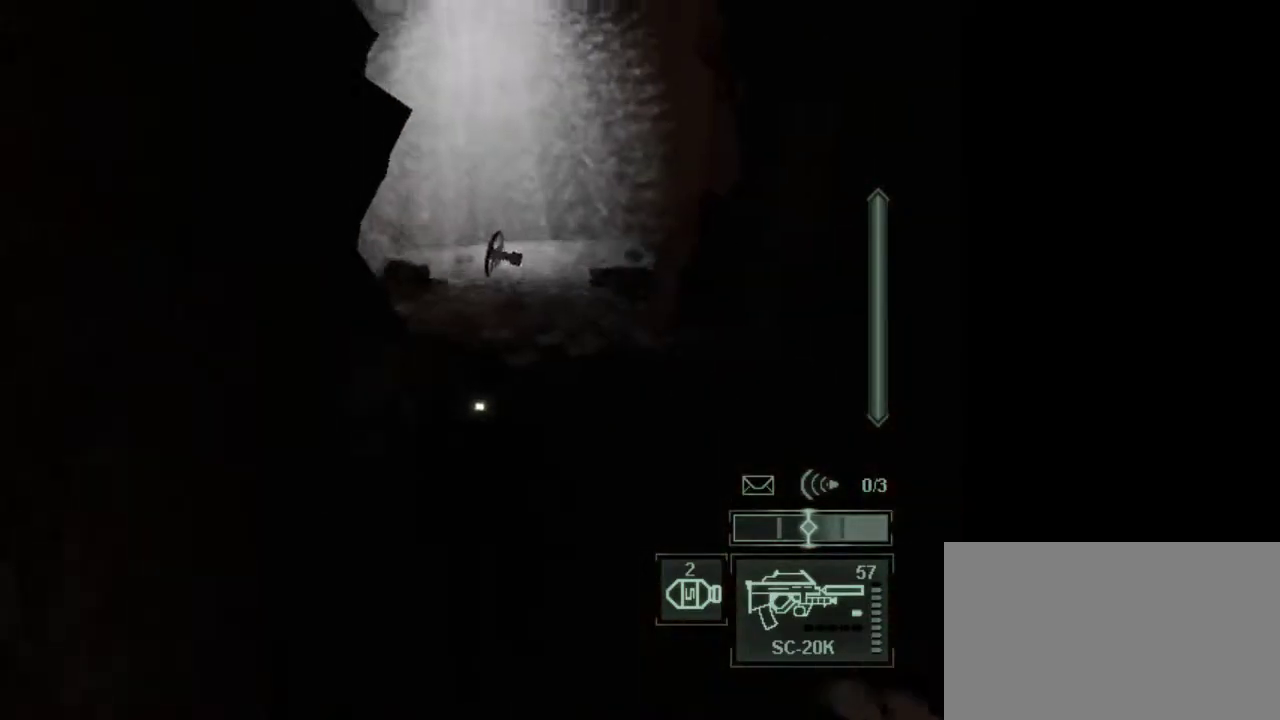
{"keys": ["w"], "mouse": [], "events": []}
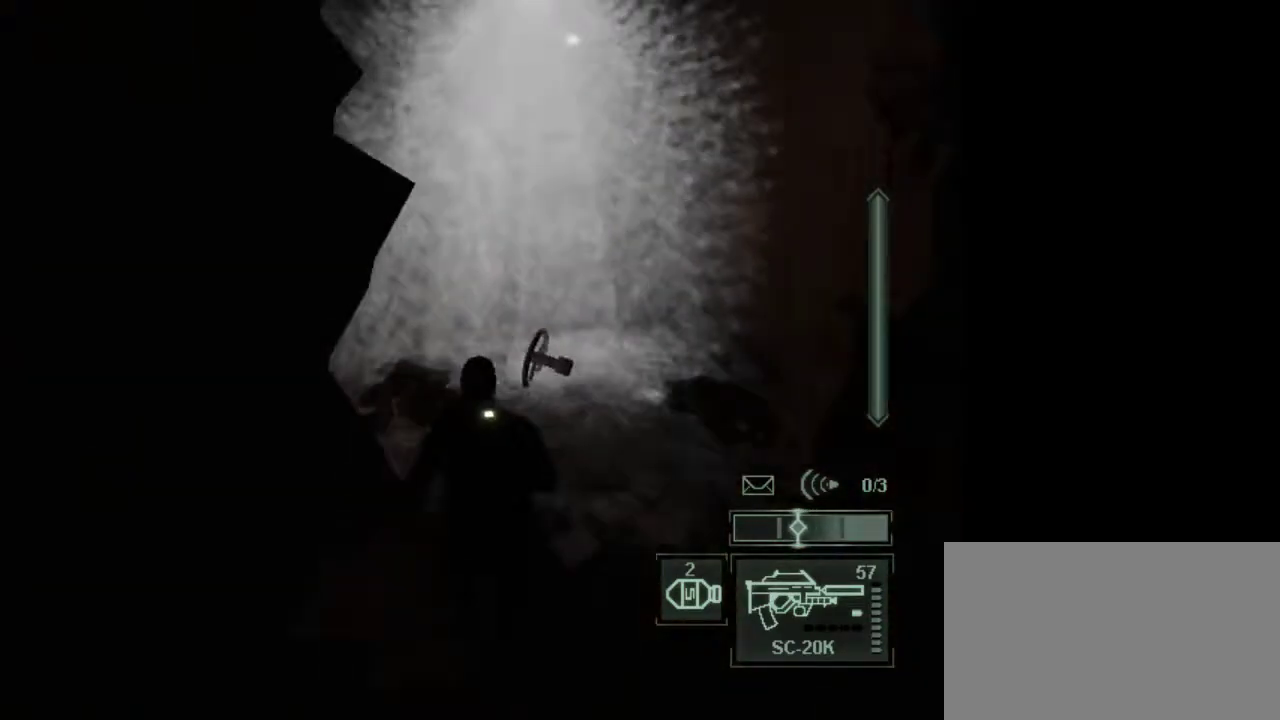
{"keys": ["w"], "mouse": [], "events": []}
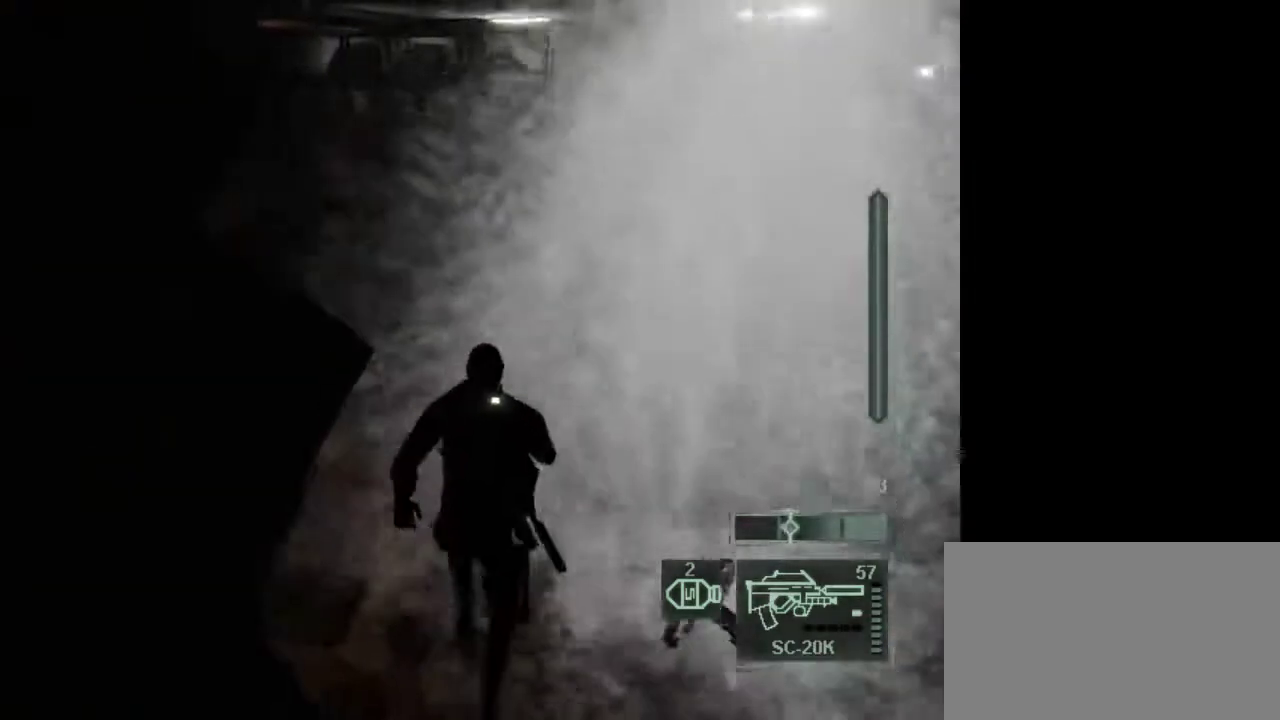
{"keys": ["w"], "mouse": [], "events": []}